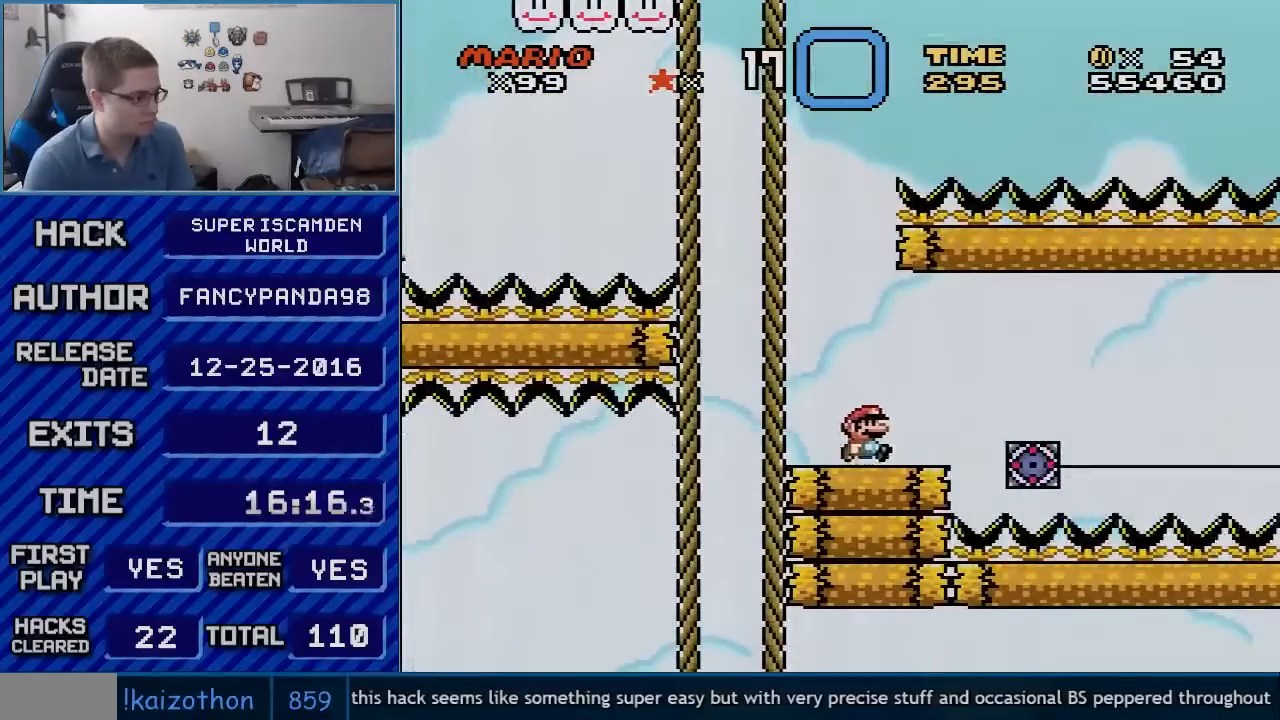
Gameplay with a controller (Nintendo layout); each line is a JSON object with the inputs held at the frame after it. "events" lists button and stick changes between this image and that frame as [ms after this image, input, new state], when the widget could be followed in between. Not read: L3 R3.
{"buttons": ["X"], "events": [[200, "DPAD_RIGHT", "down"], [350, "DPAD_RIGHT", "up"]]}
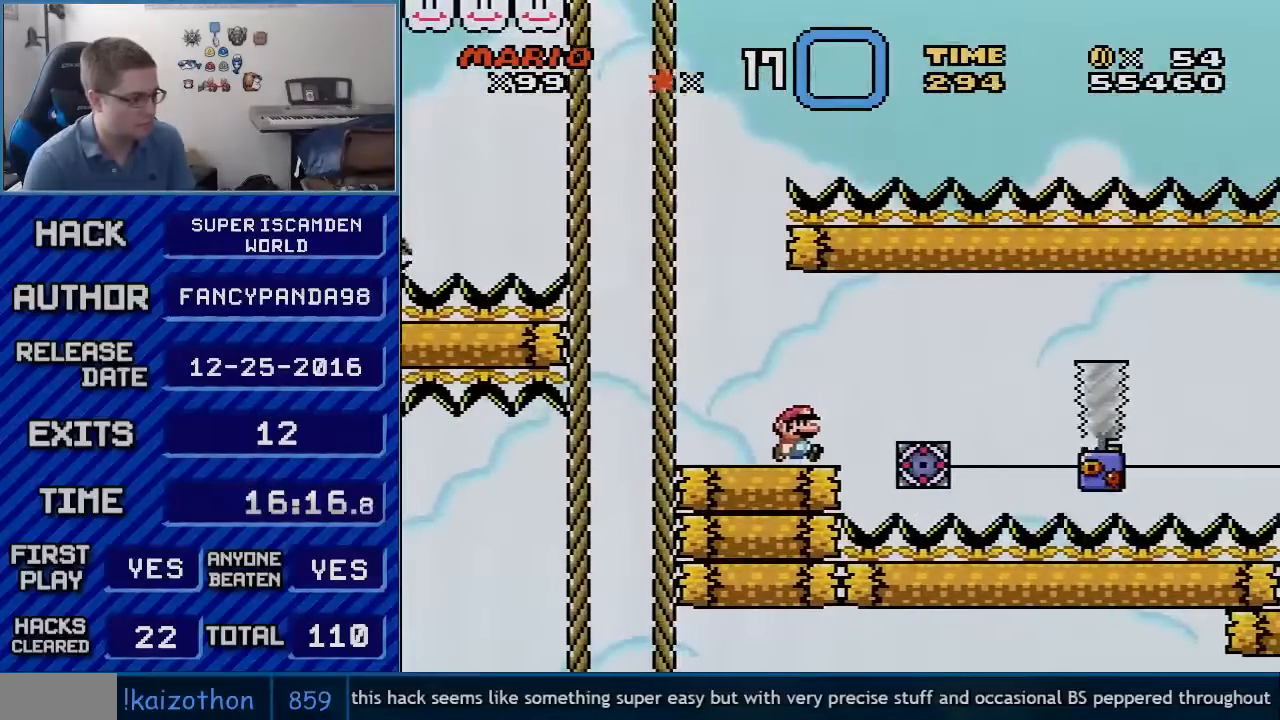
{"buttons": ["A", "X", "DPAD_RIGHT"], "events": [[300, "DPAD_RIGHT", "down"], [417, "A", "down"]]}
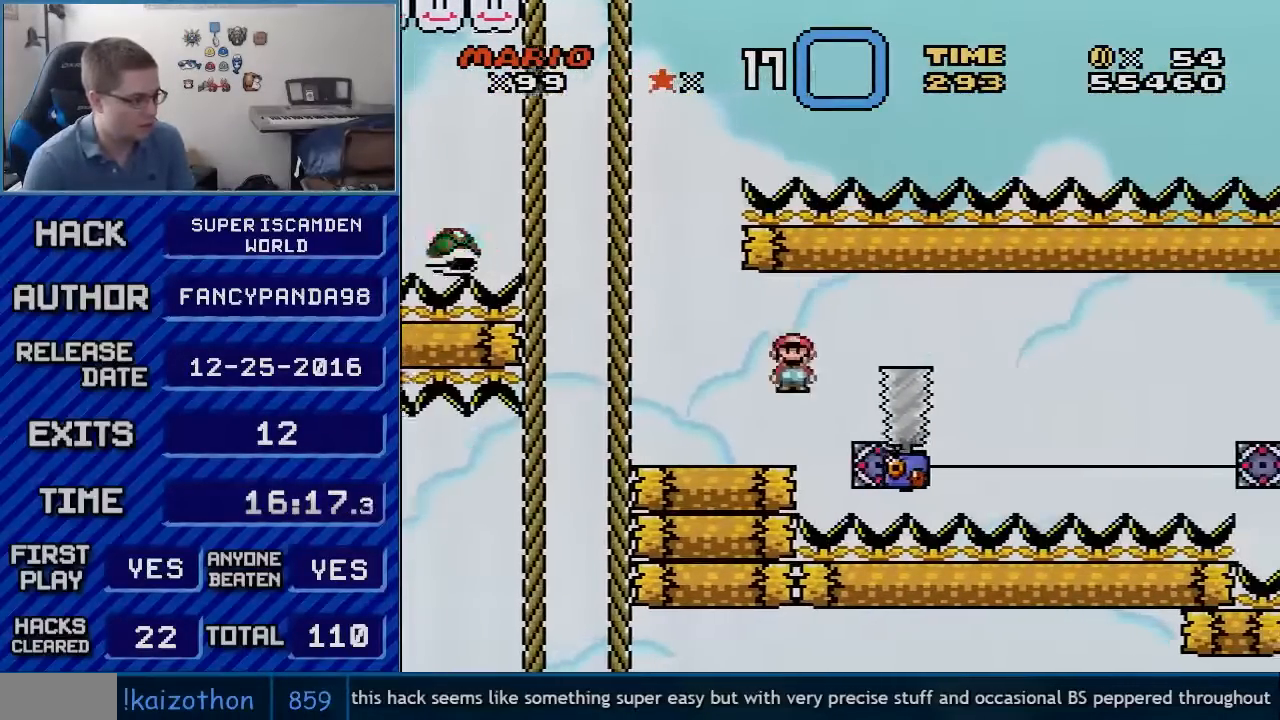
{"buttons": ["A", "X", "DPAD_RIGHT"], "events": [[50, "A", "up"], [133, "A", "down"]]}
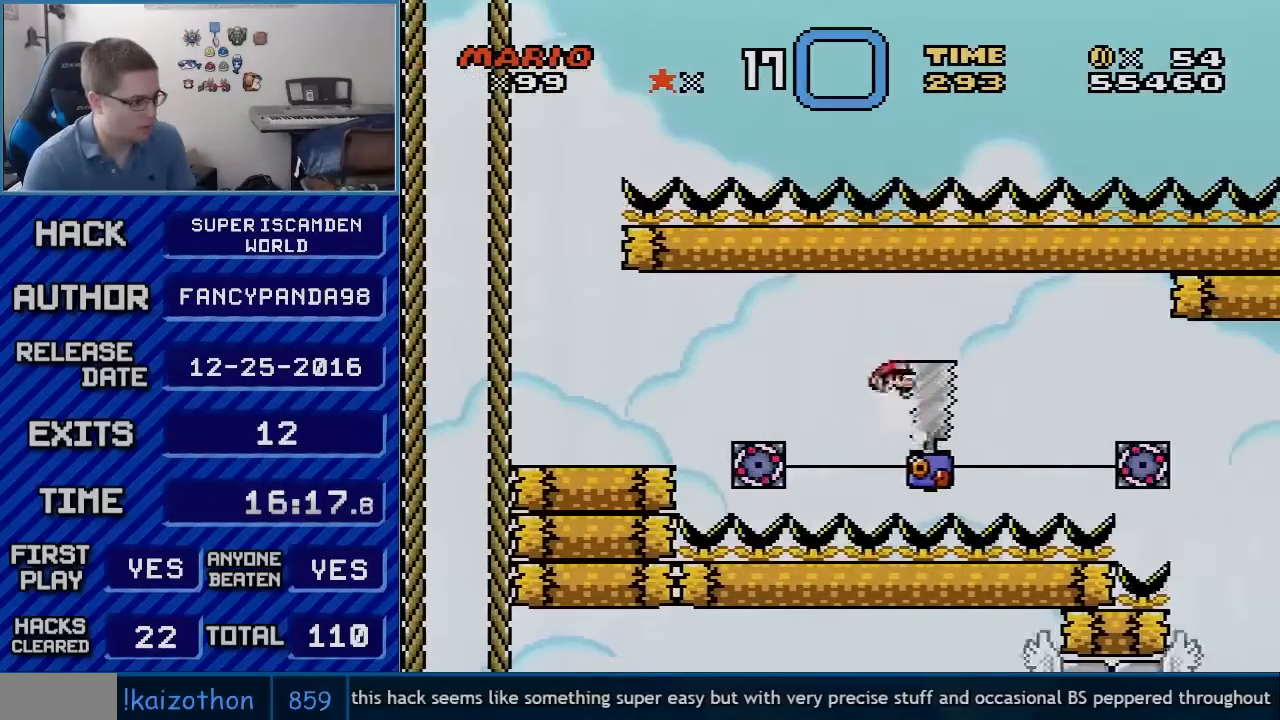
{"buttons": ["A", "X", "DPAD_RIGHT"], "events": [[333, "DPAD_LEFT", "down"], [333, "DPAD_RIGHT", "up"], [417, "DPAD_LEFT", "up"], [417, "DPAD_RIGHT", "down"]]}
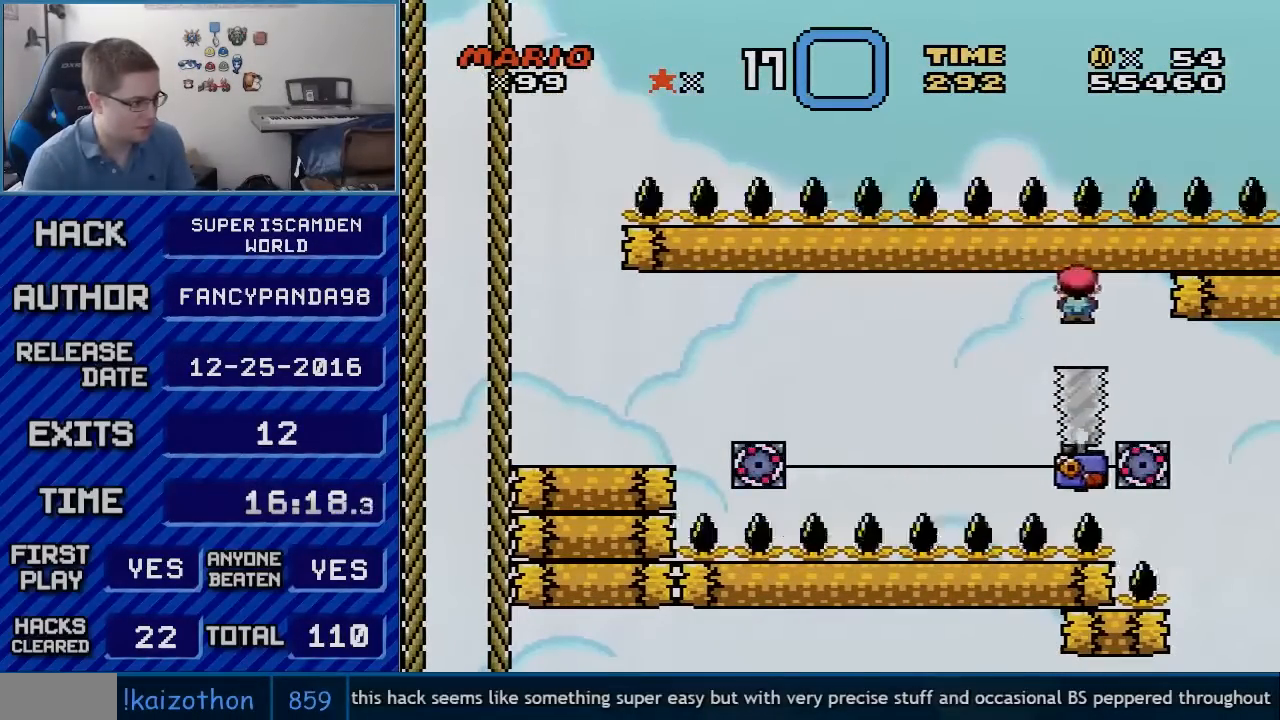
{"buttons": ["A", "X", "DPAD_RIGHT"], "events": []}
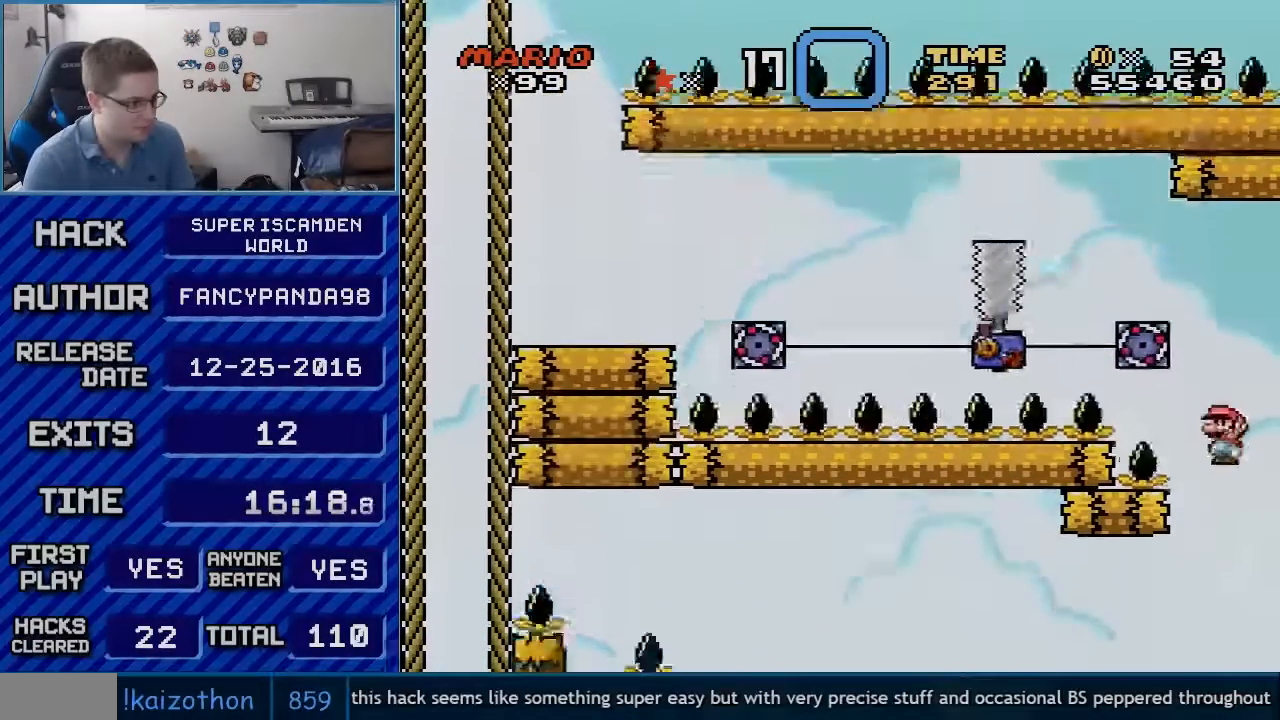
{"buttons": ["A", "X"], "events": [[50, "DPAD_RIGHT", "up"], [200, "DPAD_LEFT", "down"], [417, "DPAD_LEFT", "up"]]}
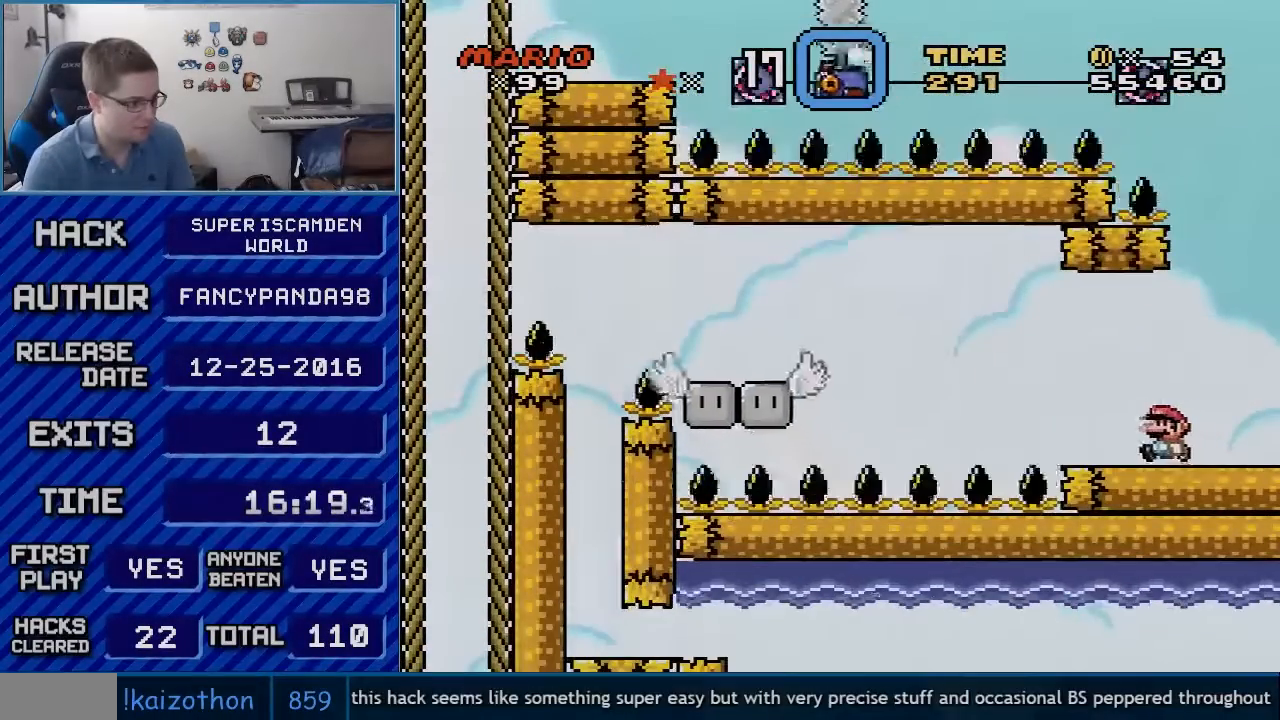
{"buttons": ["A", "X"], "events": [[267, "DPAD_LEFT", "down"], [383, "DPAD_LEFT", "up"]]}
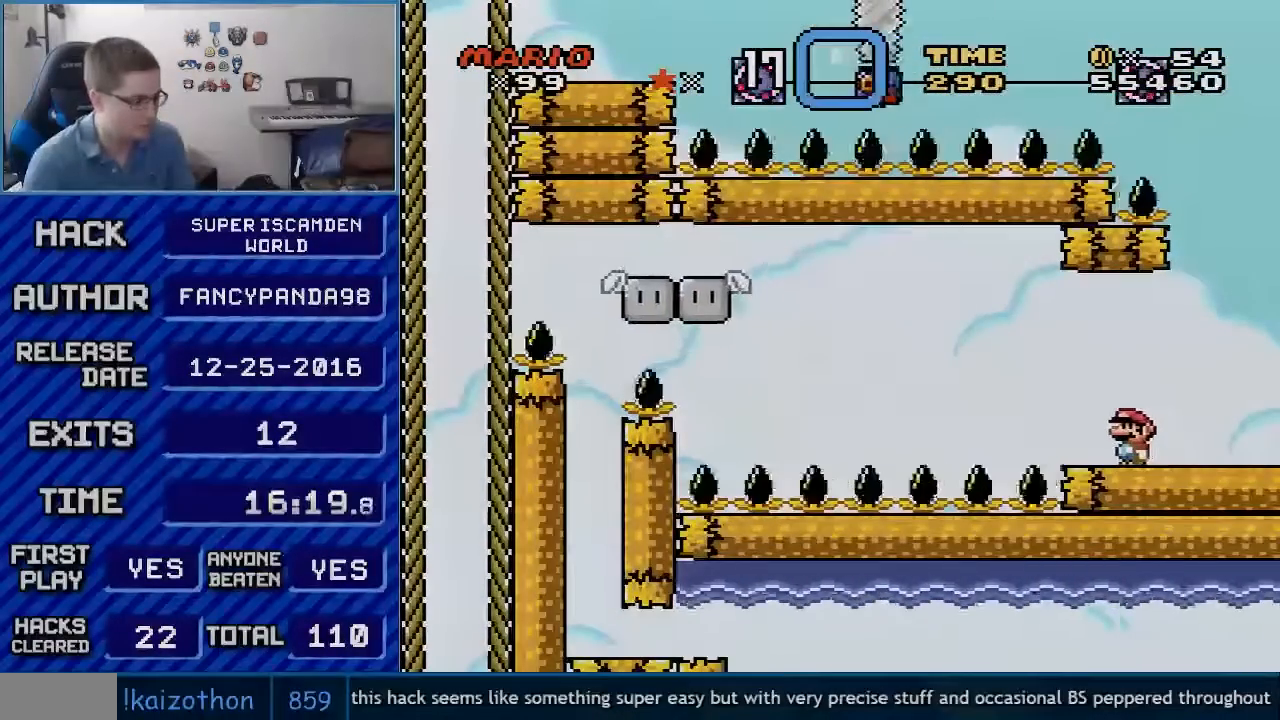
{"buttons": ["A", "X"], "events": []}
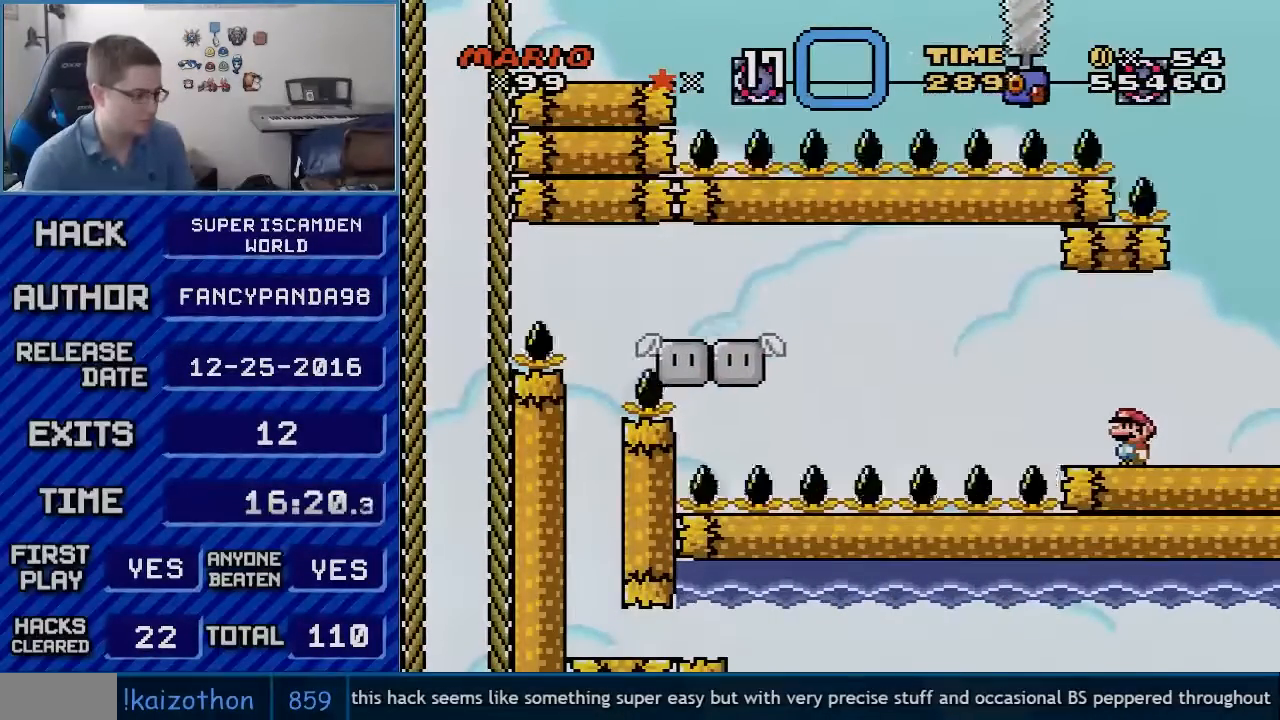
{"buttons": ["A", "X"], "events": []}
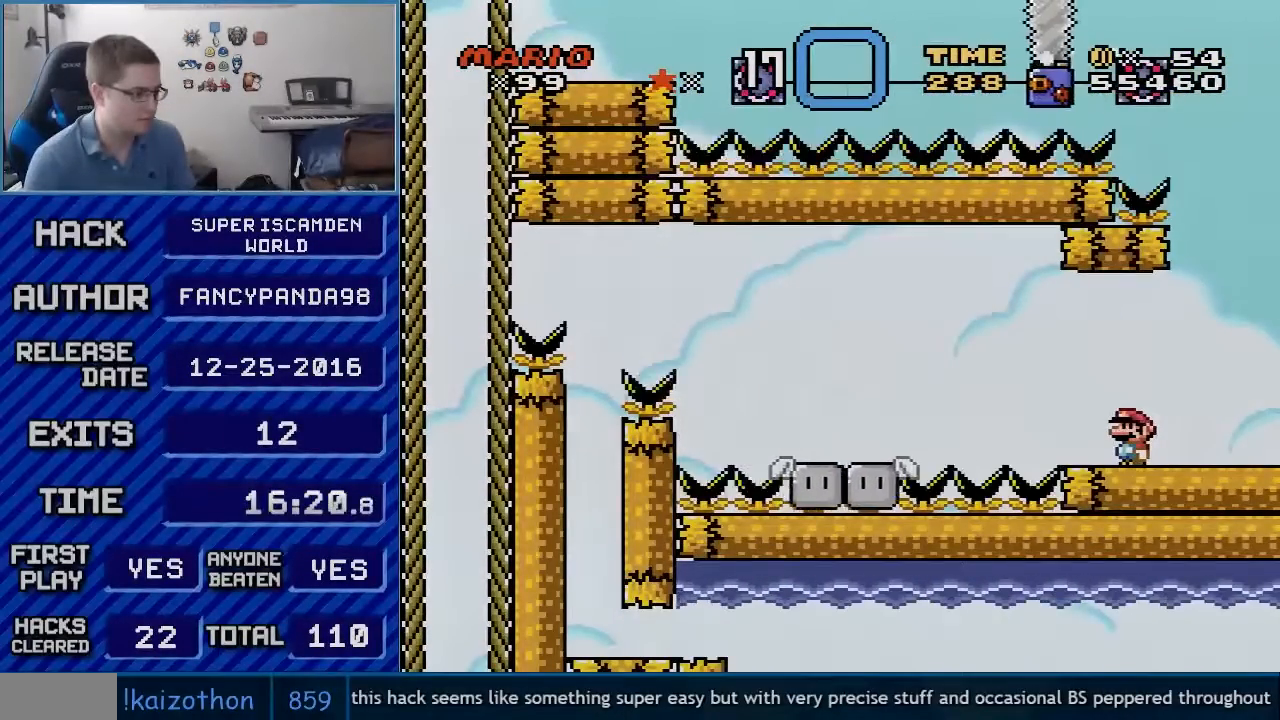
{"buttons": ["A", "X"], "events": []}
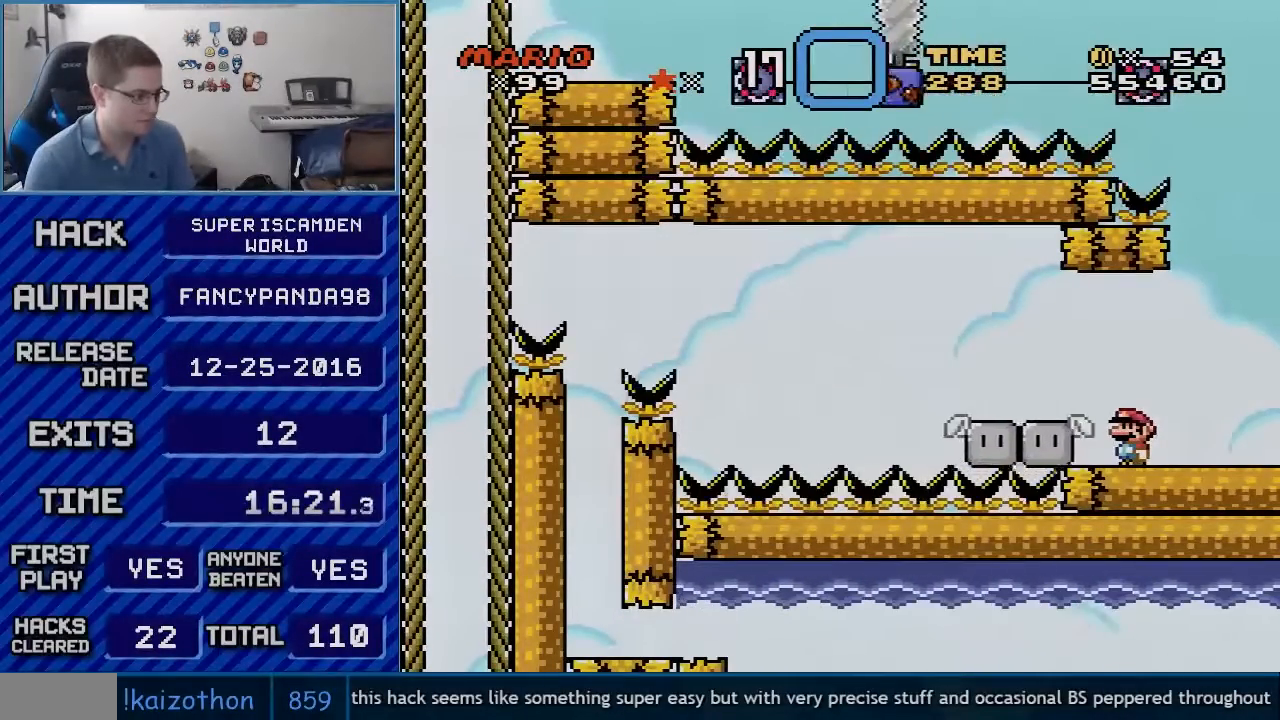
{"buttons": ["A", "X"], "events": []}
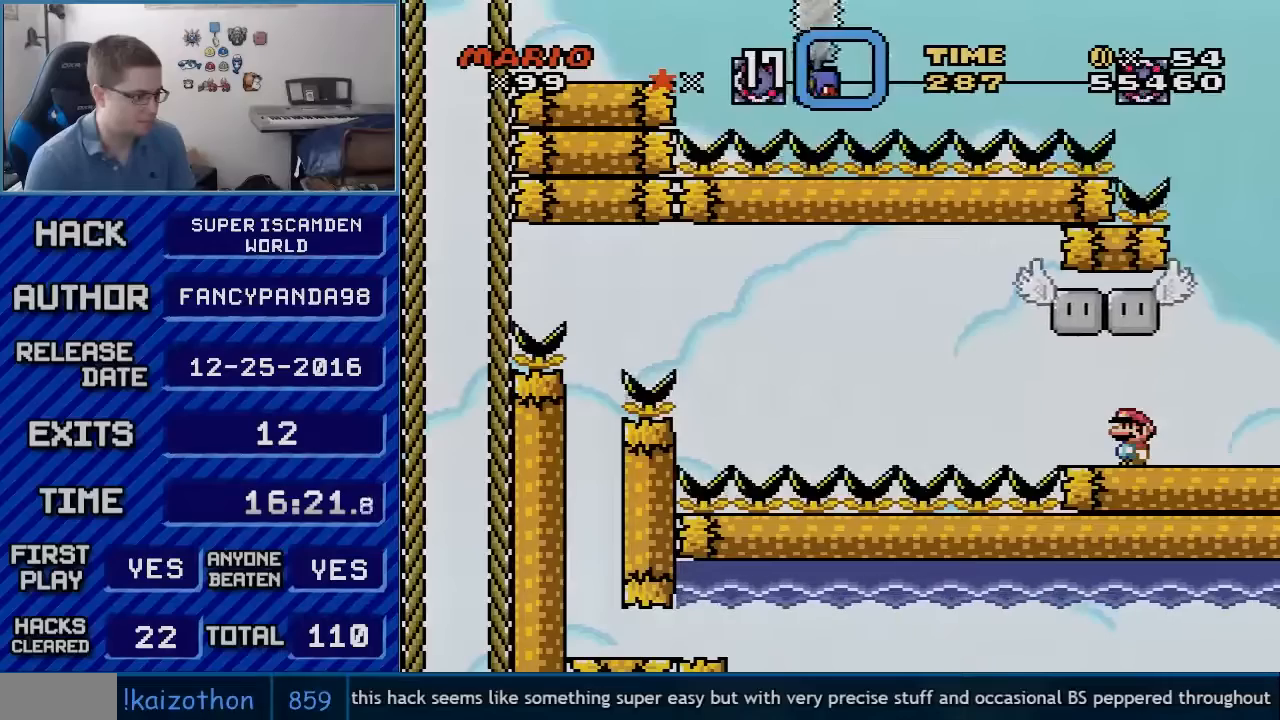
{"buttons": ["Y"], "events": [[200, "A", "up"], [233, "X", "up"], [267, "Y", "down"]]}
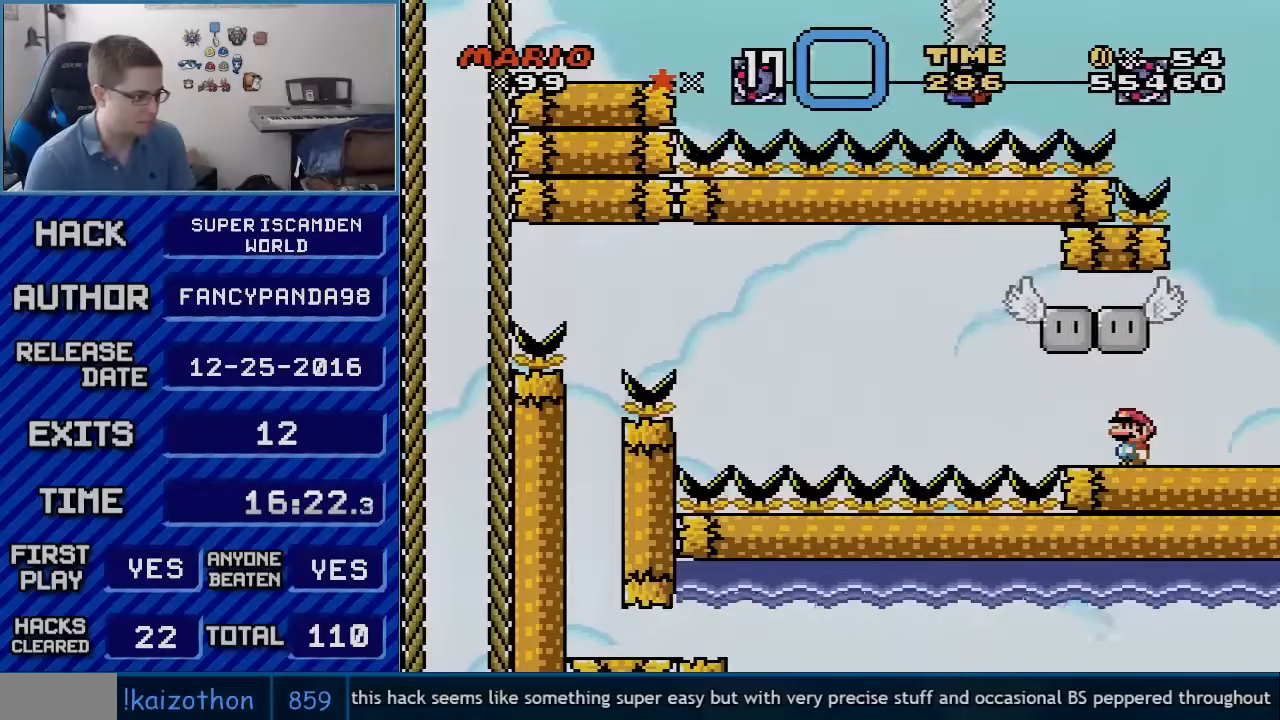
{"buttons": ["Y", "DPAD_LEFT"], "events": [[300, "DPAD_LEFT", "down"]]}
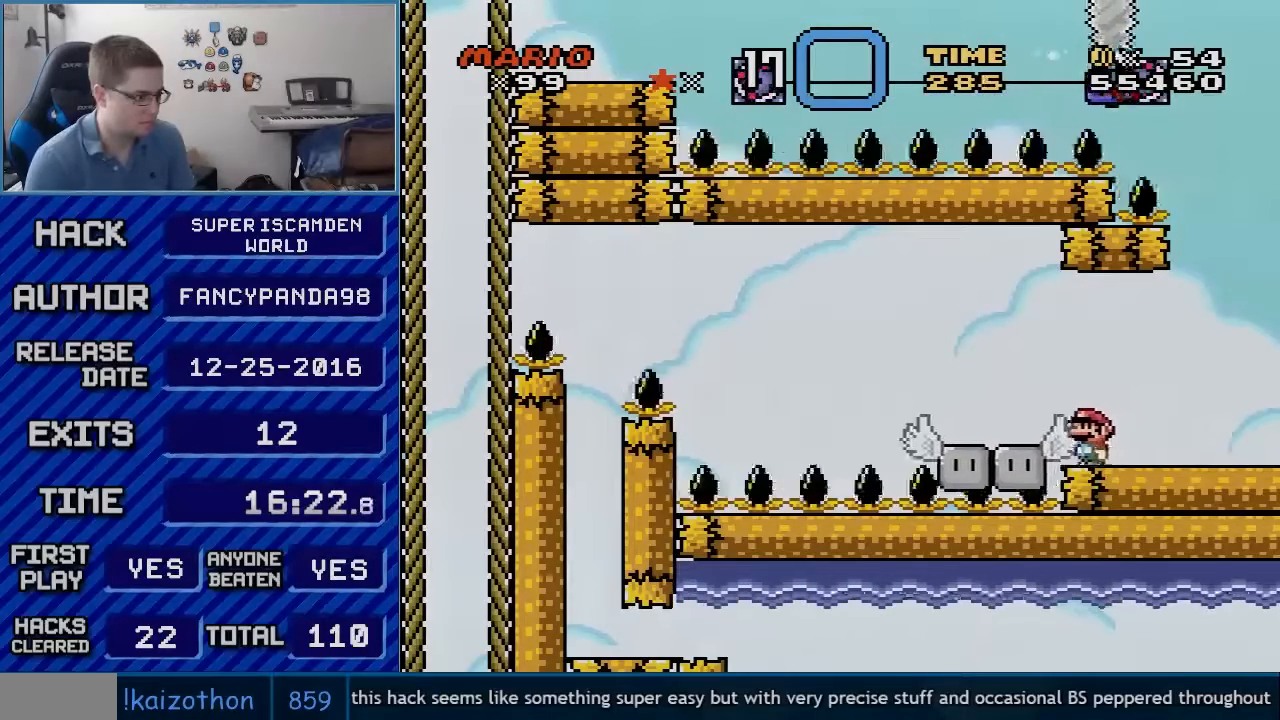
{"buttons": ["B", "Y", "DPAD_LEFT"], "events": [[67, "B", "down"], [167, "B", "up"], [267, "B", "down"]]}
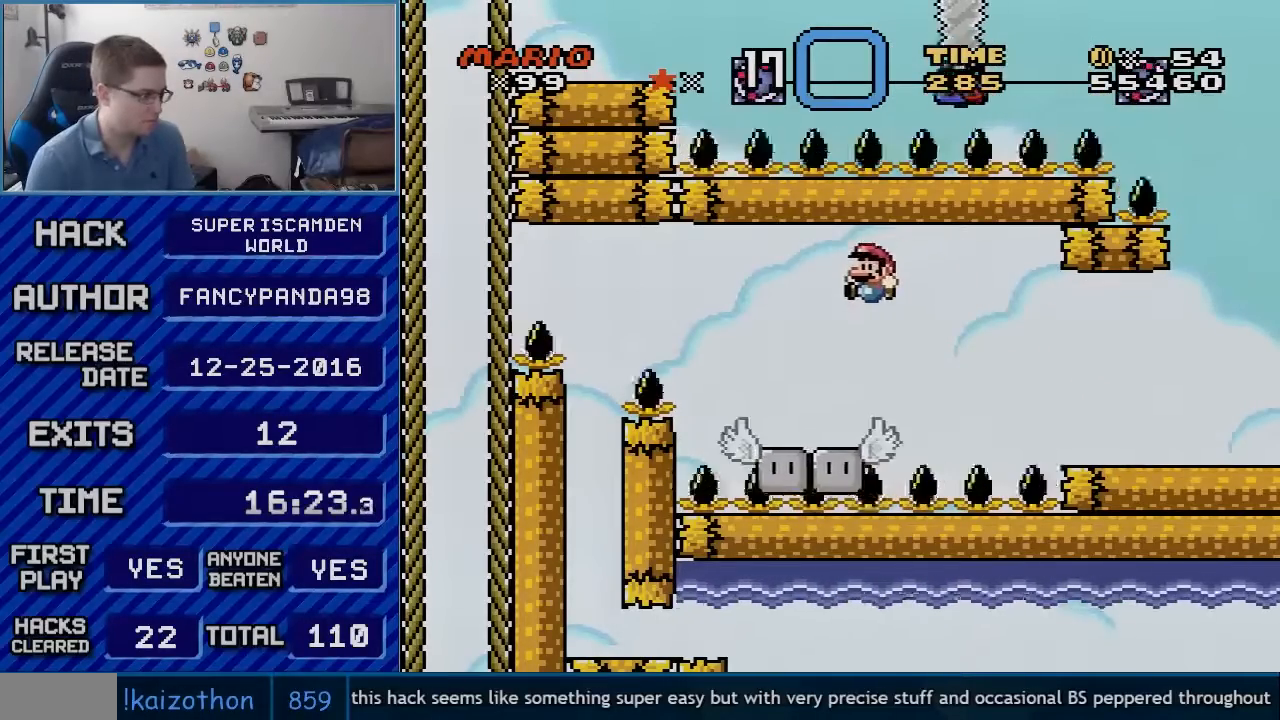
{"buttons": ["B", "Y", "DPAD_LEFT"], "events": [[233, "DPAD_LEFT", "up"], [267, "DPAD_RIGHT", "down"], [383, "DPAD_RIGHT", "up"], [417, "DPAD_LEFT", "down"]]}
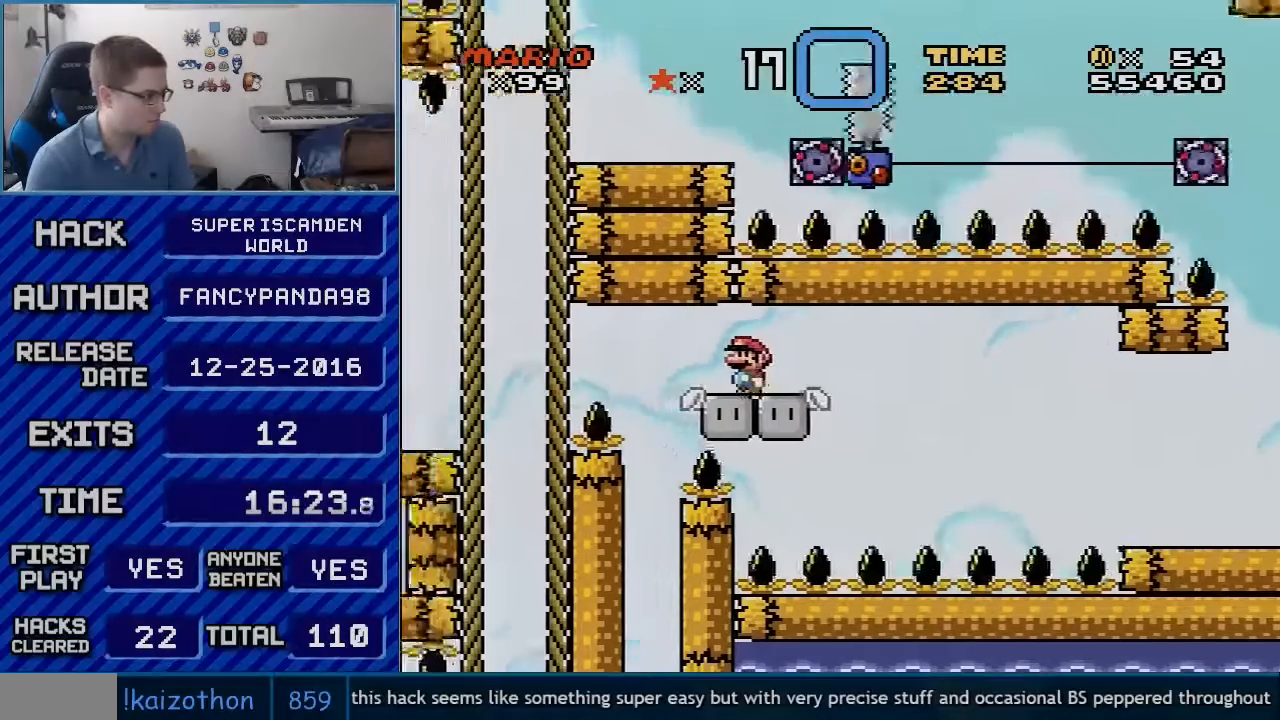
{"buttons": ["X"], "events": [[100, "DPAD_LEFT", "up"], [233, "B", "up"], [233, "X", "down"], [233, "Y", "up"]]}
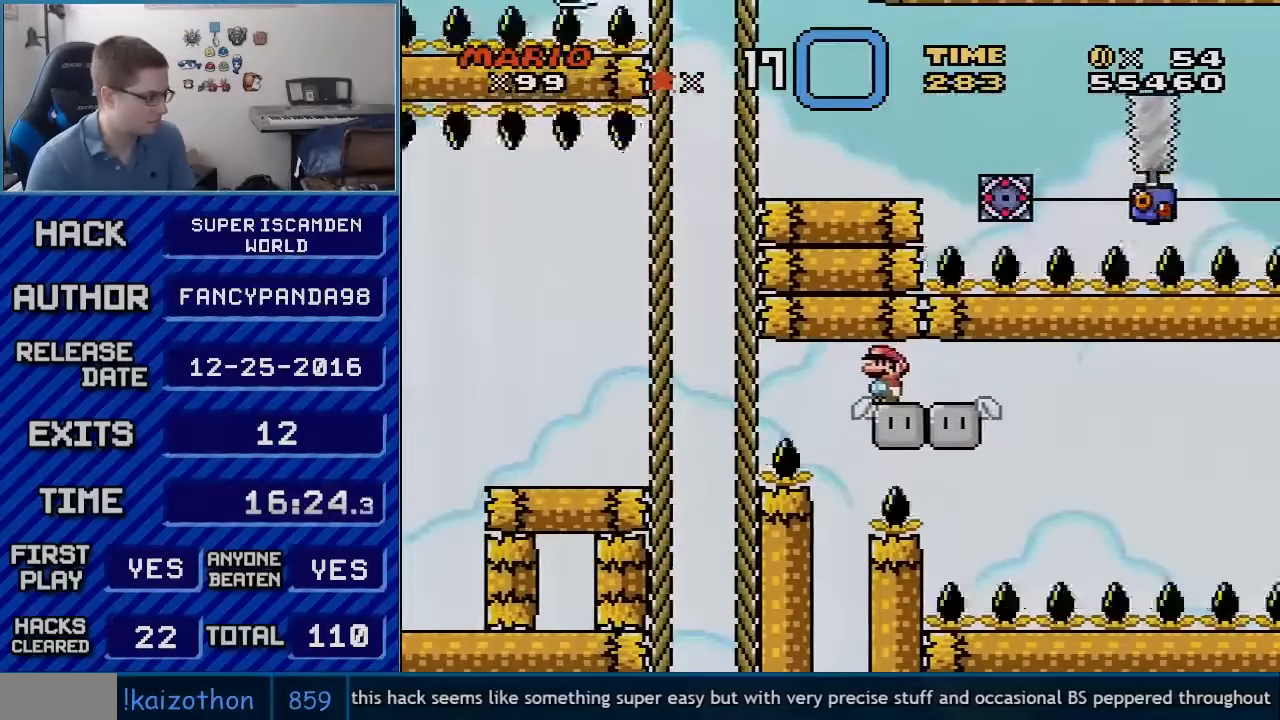
{"buttons": ["A", "X", "DPAD_LEFT"], "events": [[300, "DPAD_LEFT", "down"], [333, "A", "down"]]}
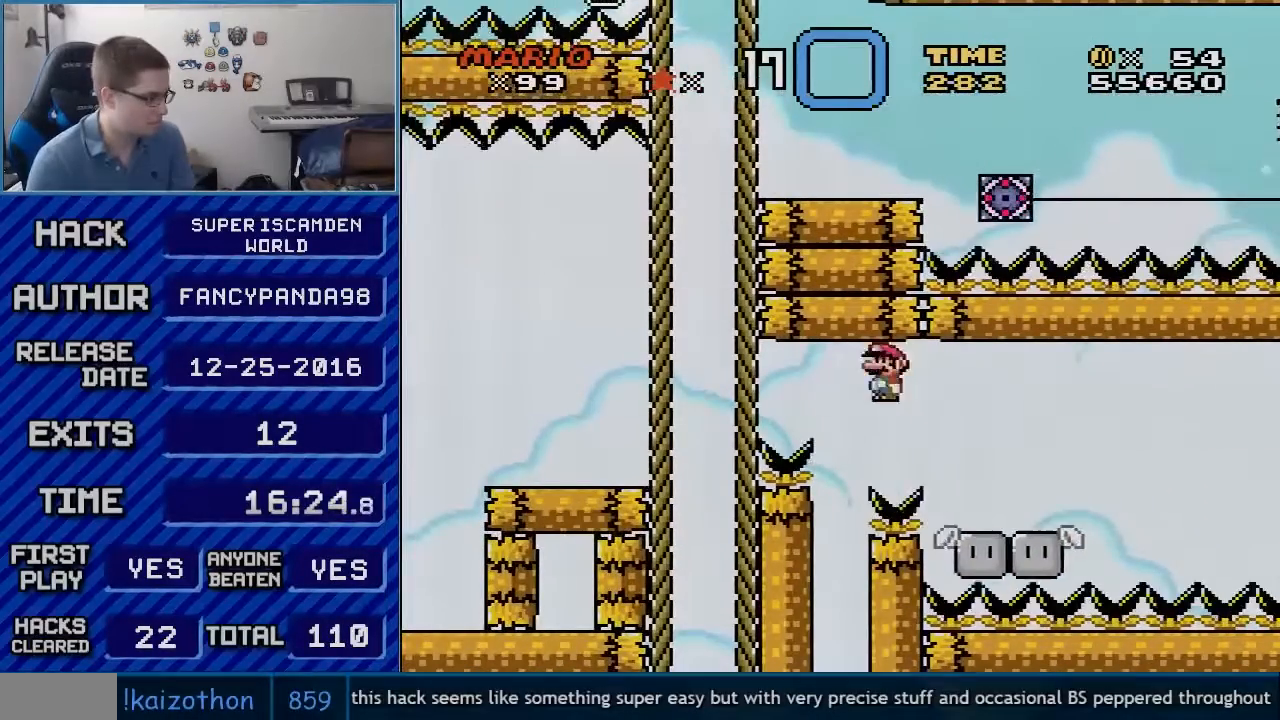
{"buttons": ["X"], "events": [[17, "DPAD_LEFT", "up"], [117, "DPAD_LEFT", "down"], [200, "DPAD_LEFT", "up"], [233, "A", "up"]]}
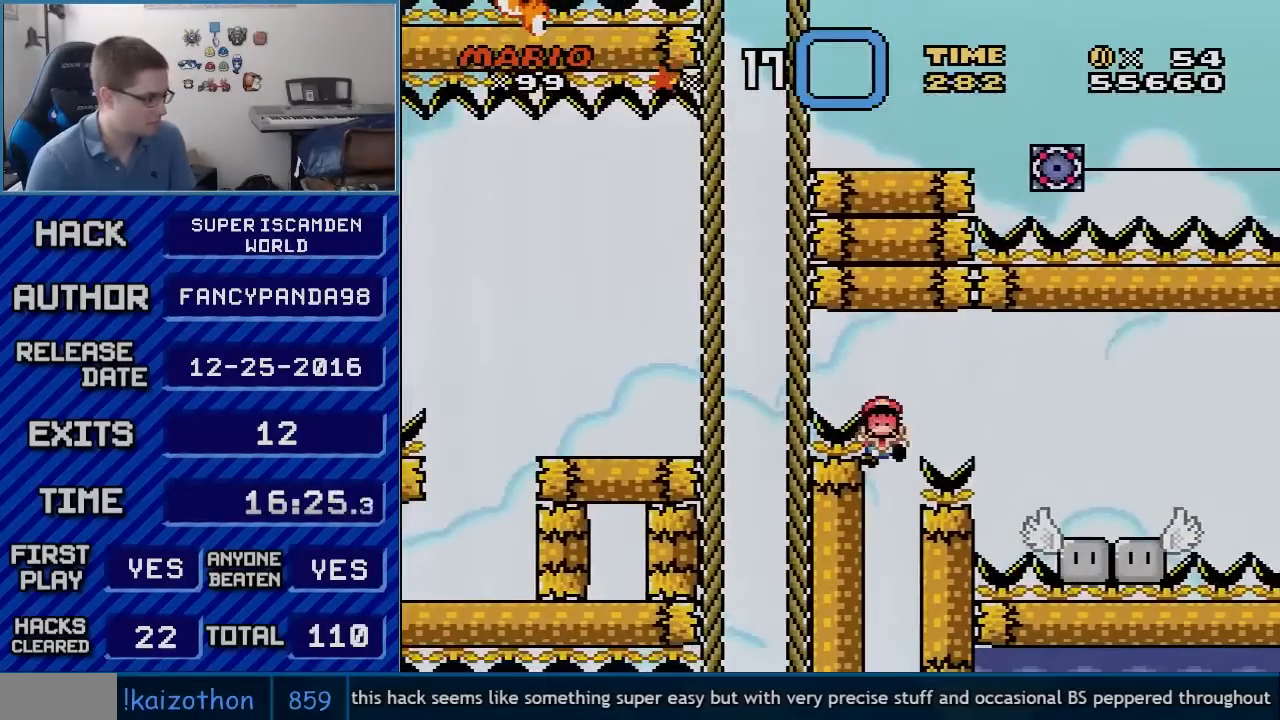
{"buttons": ["A"], "events": [[167, "X", "up"], [333, "B", "down"], [383, "A", "down"], [383, "B", "up"]]}
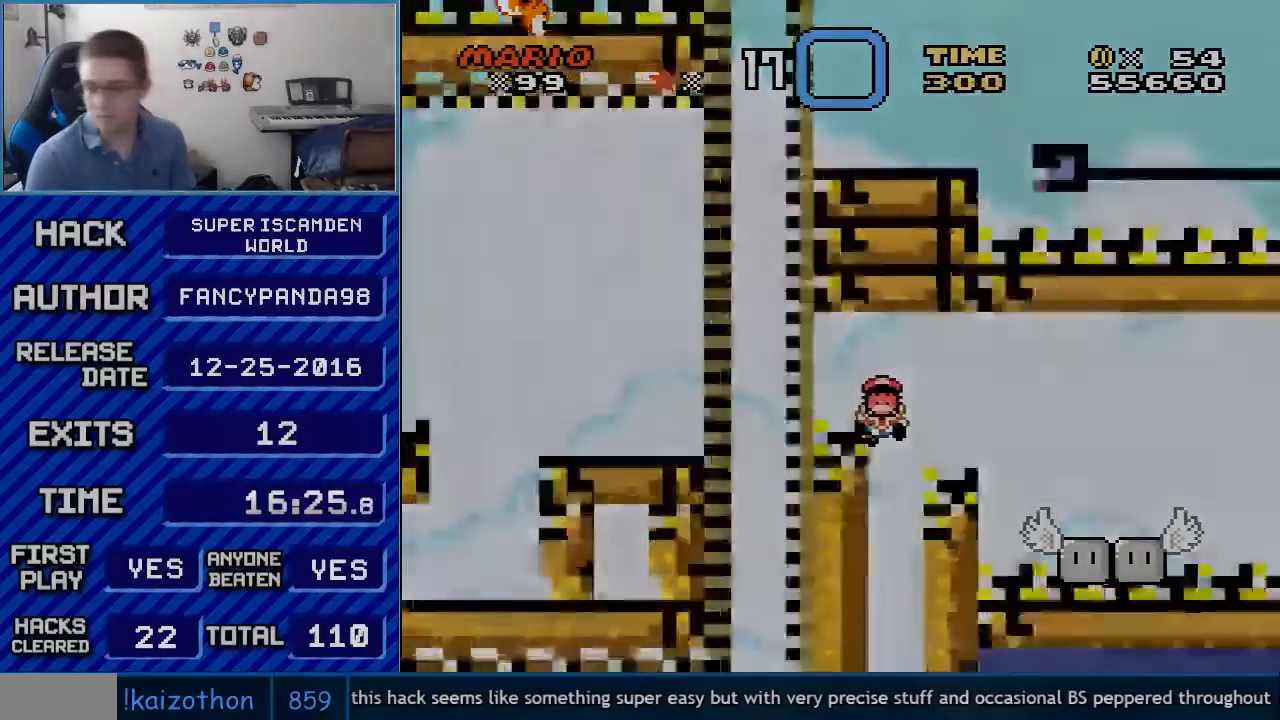
{"buttons": ["A"], "events": [[17, "A", "up"], [50, "B", "down"], [133, "A", "down"], [133, "B", "up"], [167, "A", "up"], [200, "B", "down"], [233, "A", "down"], [233, "B", "up"], [333, "A", "up"], [350, "B", "down"], [417, "A", "down"], [417, "B", "up"]]}
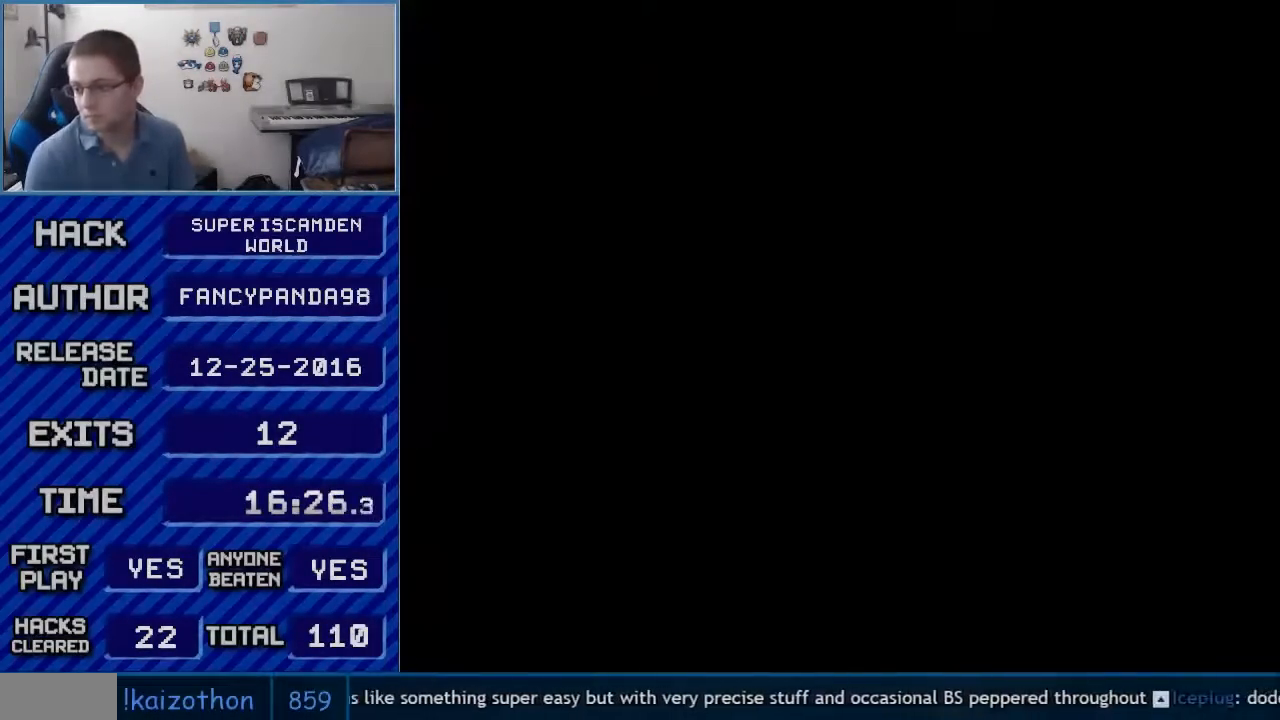
{"buttons": ["A"], "events": []}
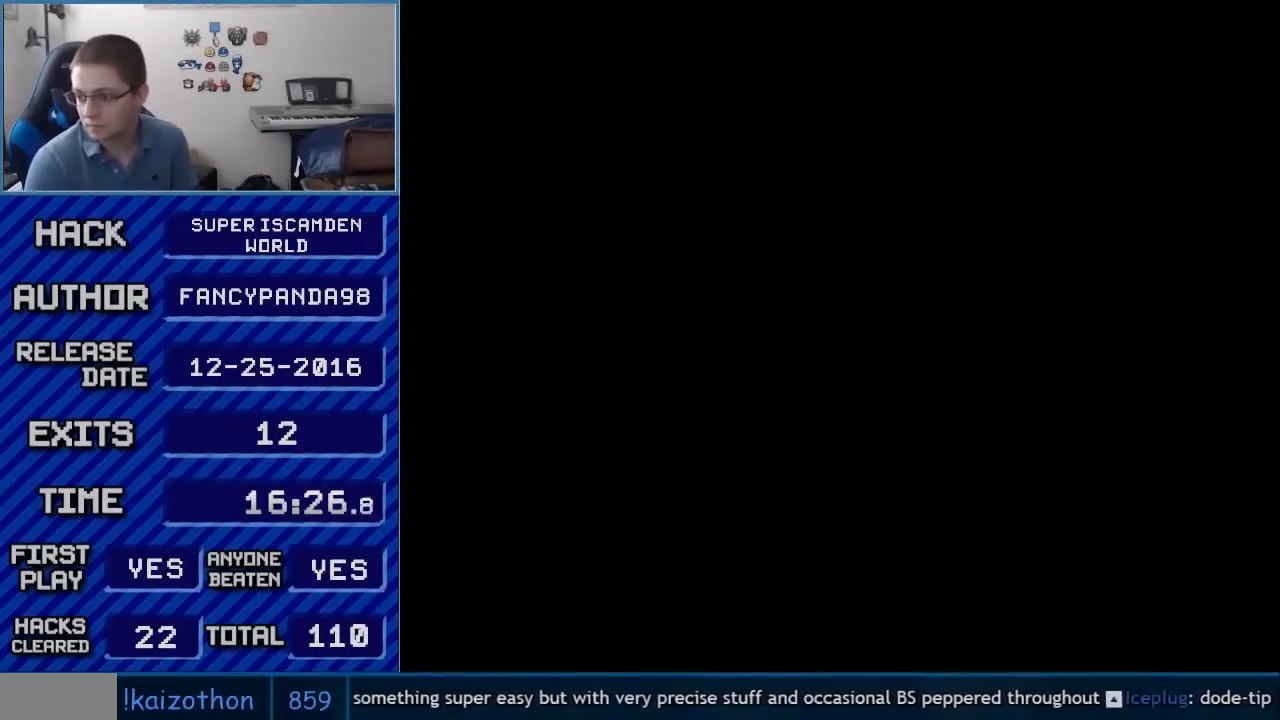
{"buttons": ["B"], "events": [[483, "A", "up"], [483, "B", "down"]]}
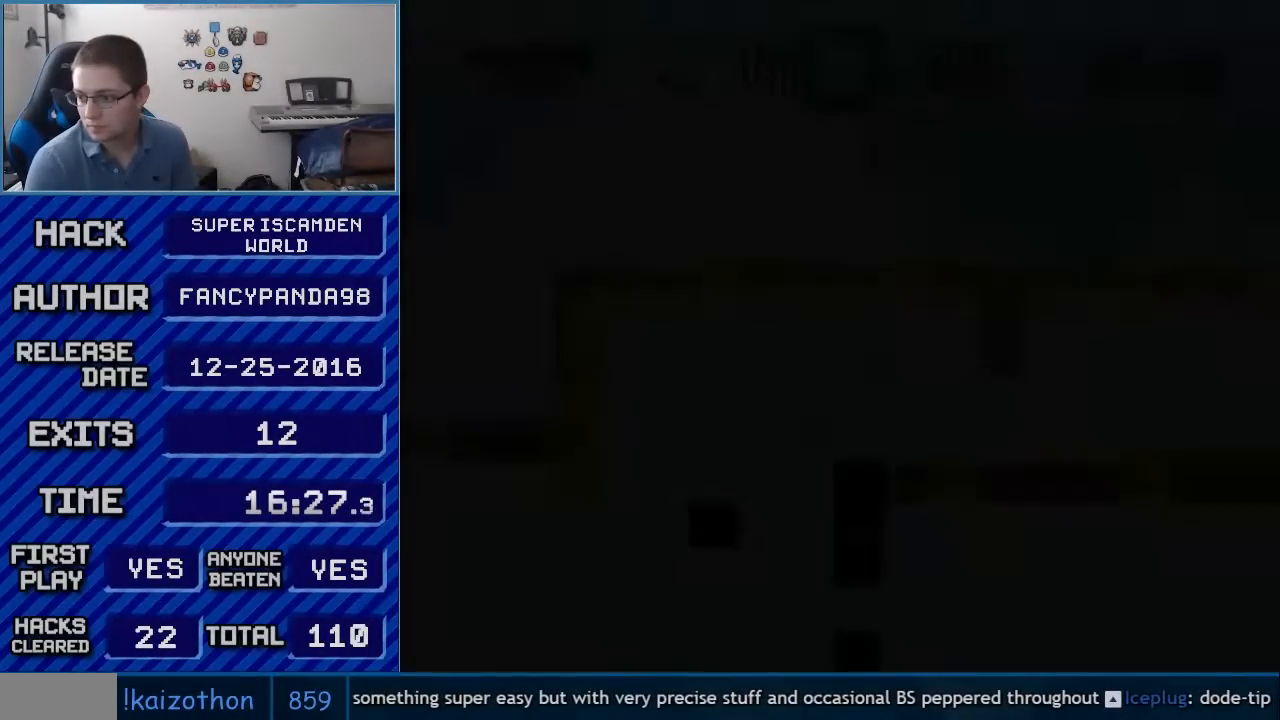
{"buttons": ["B", "Y", "DPAD_RIGHT"], "events": [[17, "B", "up"], [67, "DPAD_RIGHT", "down"], [67, "Y", "down"], [117, "B", "down"]]}
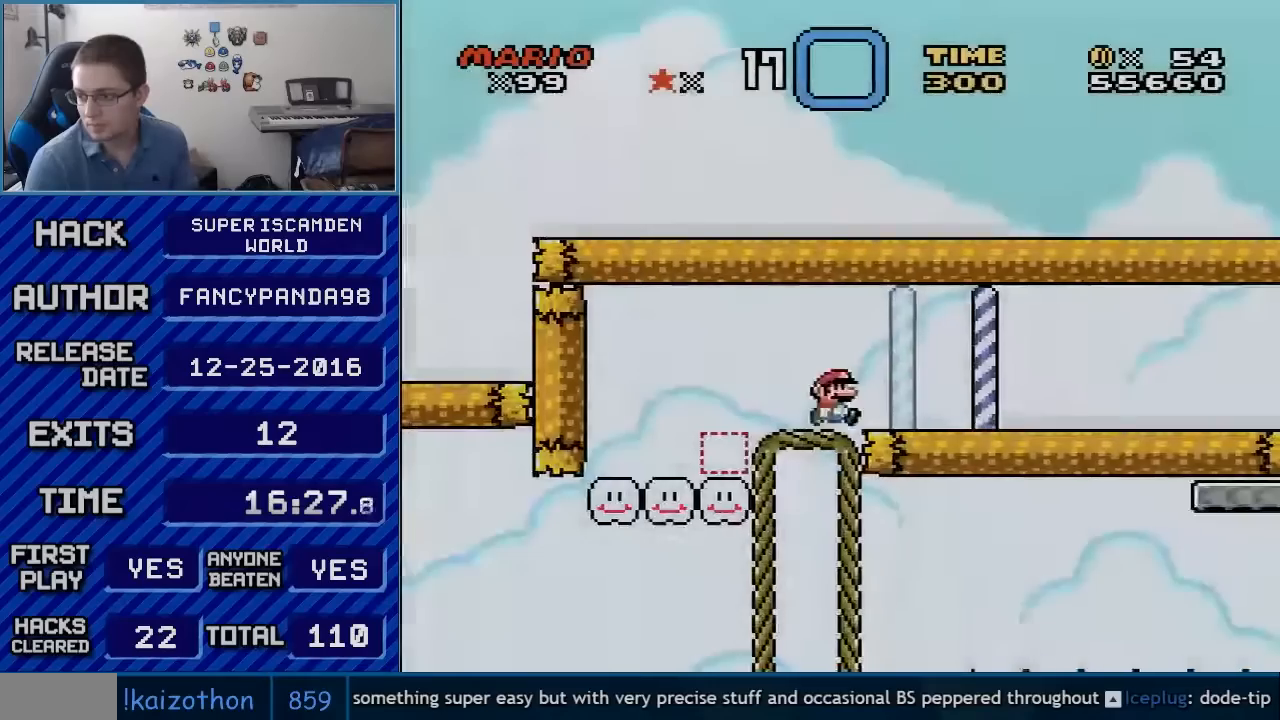
{"buttons": ["B", "Y", "DPAD_RIGHT"], "events": []}
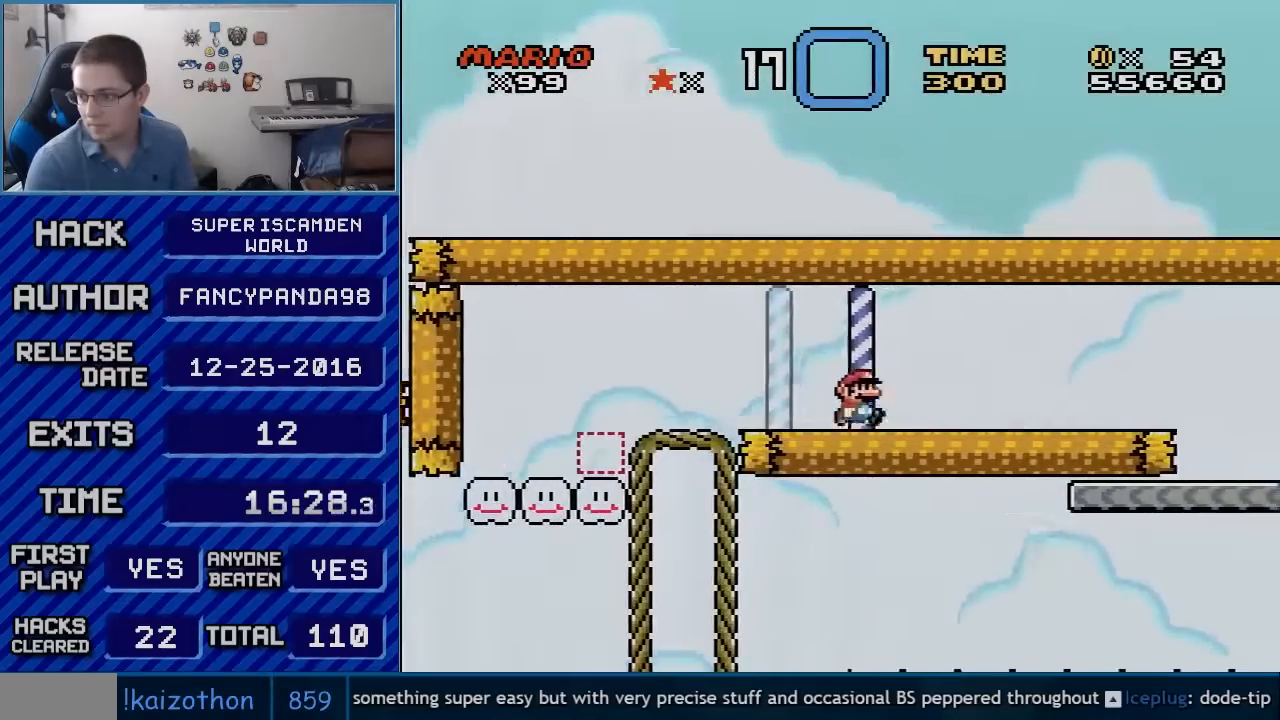
{"buttons": ["B", "Y", "DPAD_RIGHT"], "events": []}
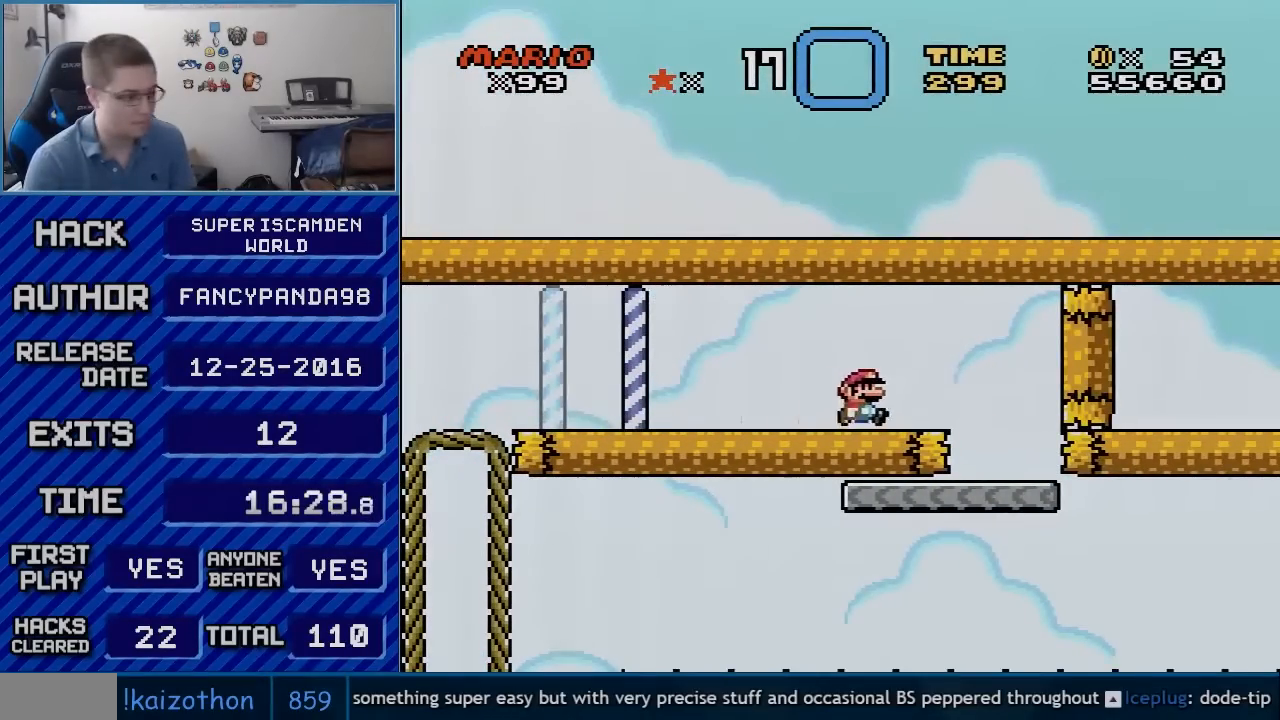
{"buttons": ["B", "Y"], "events": [[417, "DPAD_RIGHT", "up"]]}
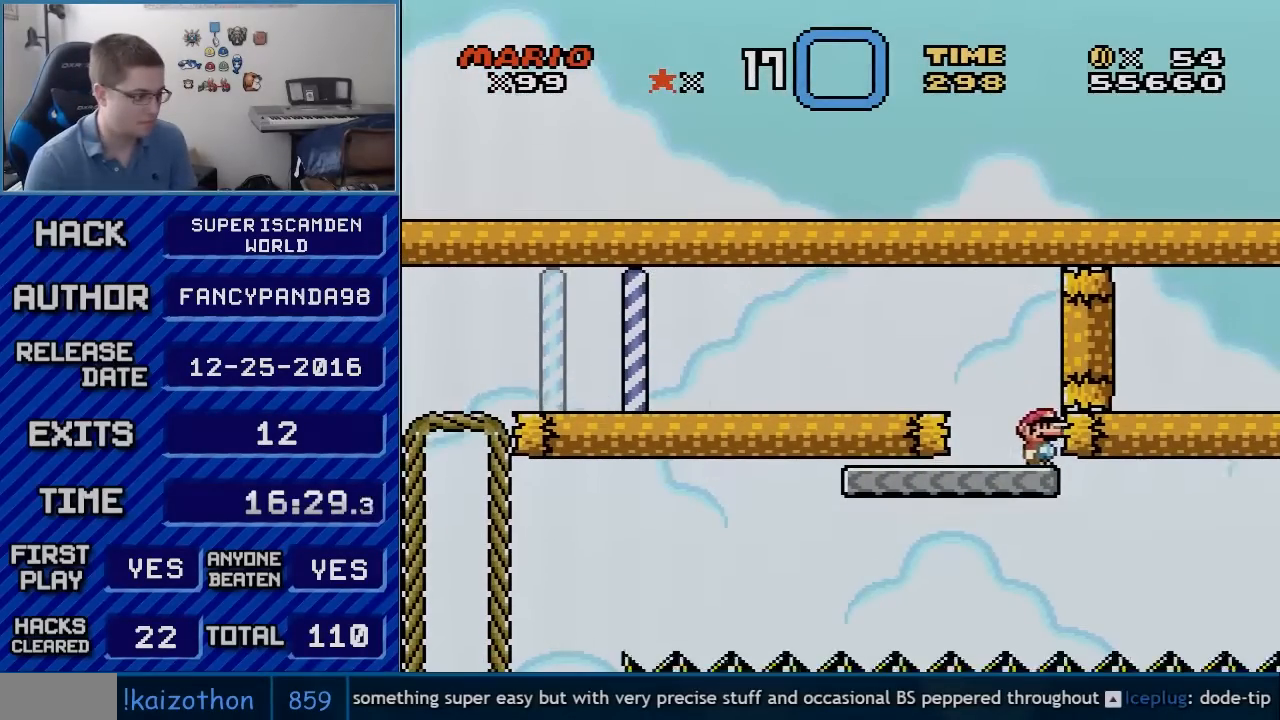
{"buttons": ["X", "DPAD_LEFT"], "events": [[17, "Y", "up"], [50, "B", "up"], [50, "X", "down"], [167, "DPAD_LEFT", "down"]]}
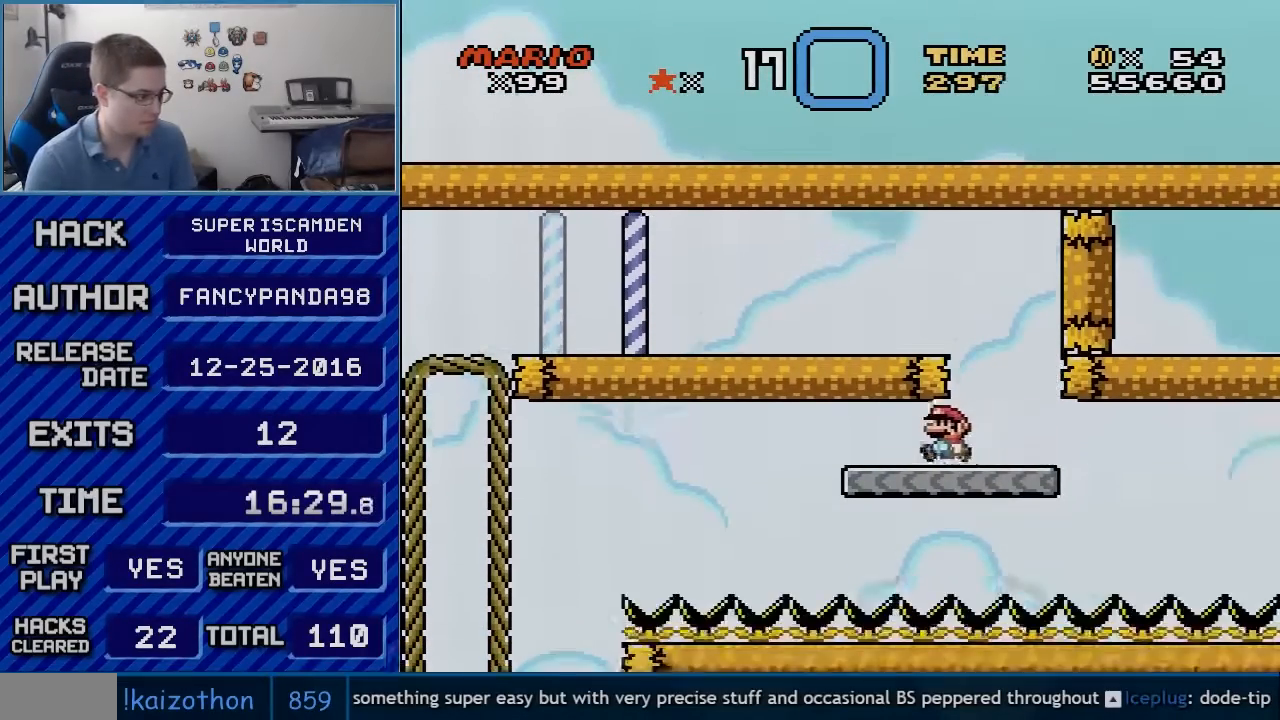
{"buttons": ["A", "X", "DPAD_LEFT"], "events": [[267, "A", "down"], [333, "A", "up"], [450, "A", "down"]]}
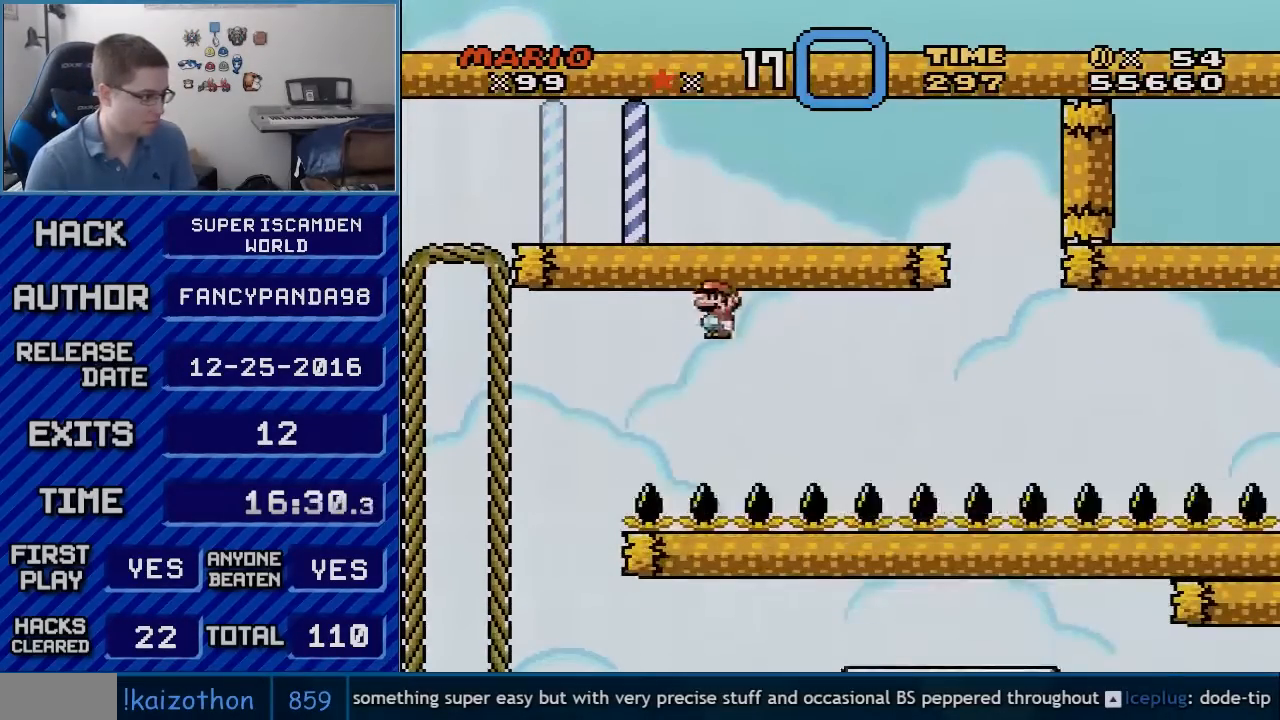
{"buttons": ["A", "X"], "events": [[267, "DPAD_LEFT", "up"]]}
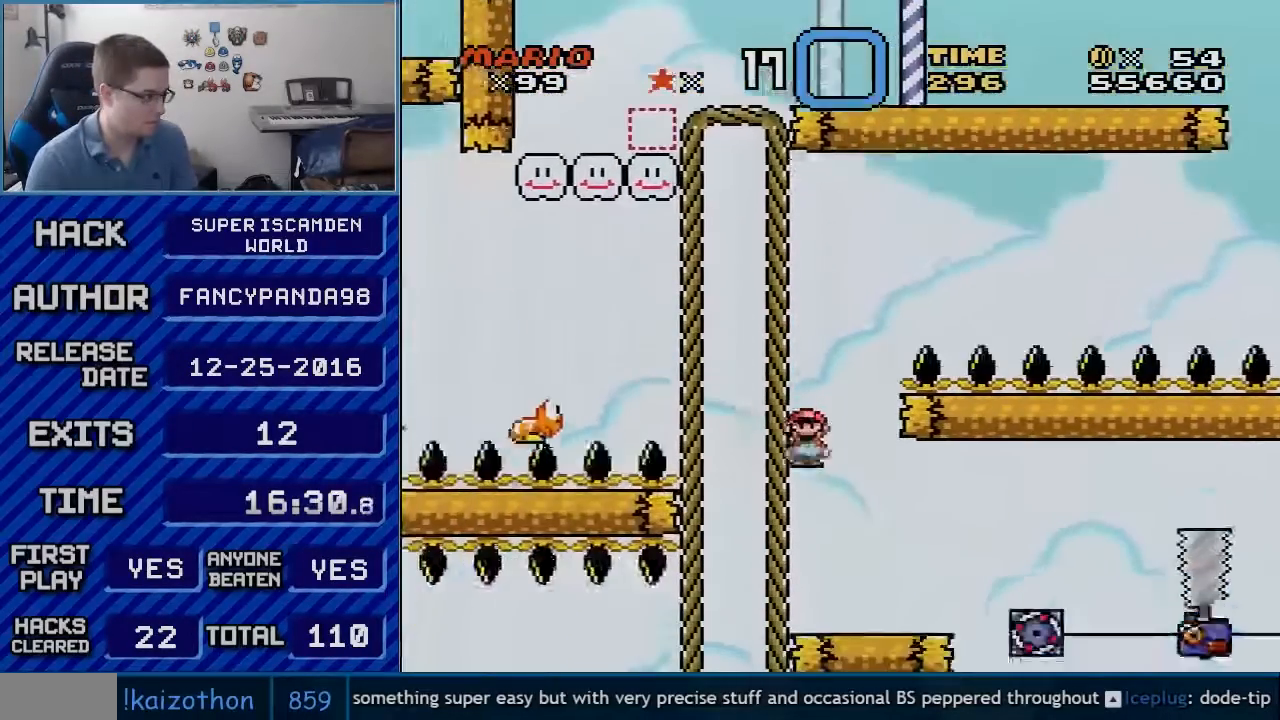
{"buttons": ["X"], "events": [[300, "DPAD_RIGHT", "down"], [450, "A", "up"], [450, "DPAD_RIGHT", "up"]]}